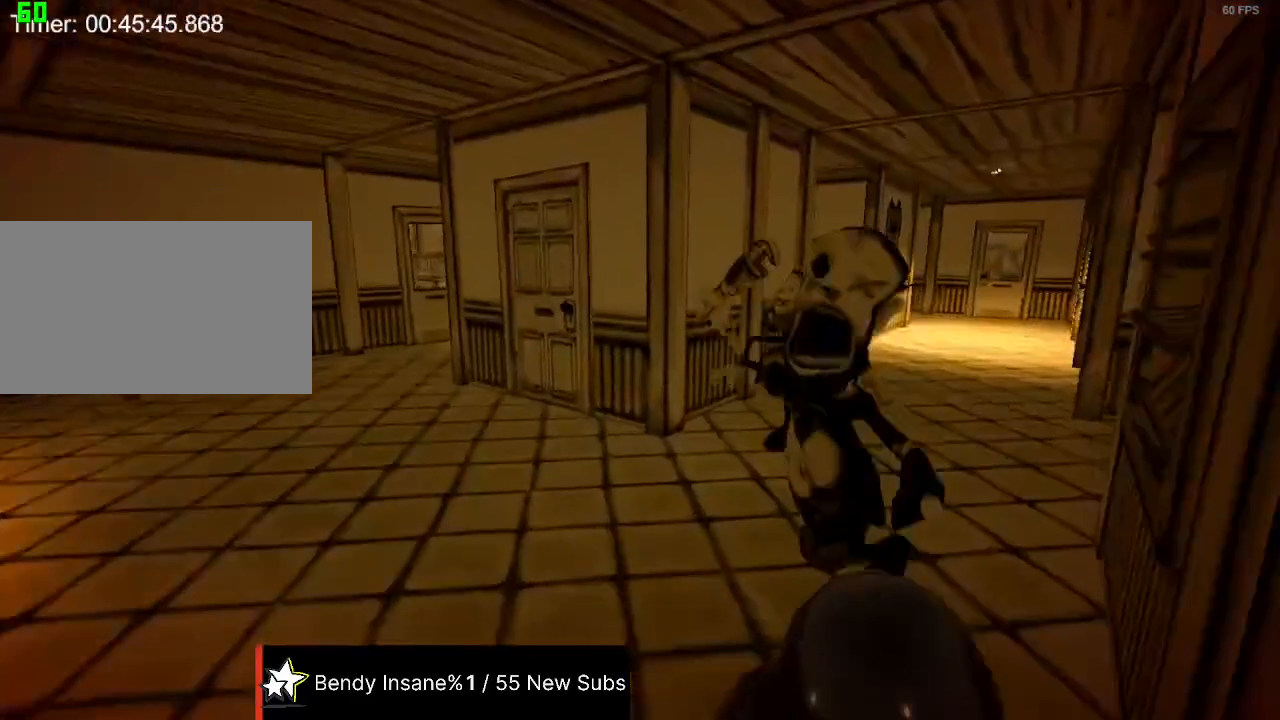
Gameplay with keyboard and mouse; each line is a JSON object with the keys and mouse buttons held at the frame after it. "events" lists presses ("down") and releases ("up") of "1", "2", "3", "4", "5", "a", "alt", "c", "caps_lock", "ctrl", "d", "e", "f", "g", "q", "r", "s", "space", "t", "tab", "v", "w", "x", "z", "mouse_left", "mouse_wheel" and "mouse_right" between this image and that frame as [ms after this image, input, new state], when the widget could be followed in between. "mouse_left", "mouse_wheel", "mouse_right" = the "left", "wheel", "right" buttons of the "mouse" list. No other keys are recorded. "wheel" means that the mouse wheel is clicked or scrolled. Not read: mouse_move shift.
{"keys": ["w"], "mouse": [], "events": [[234, "a", "down"], [367, "a", "up"]]}
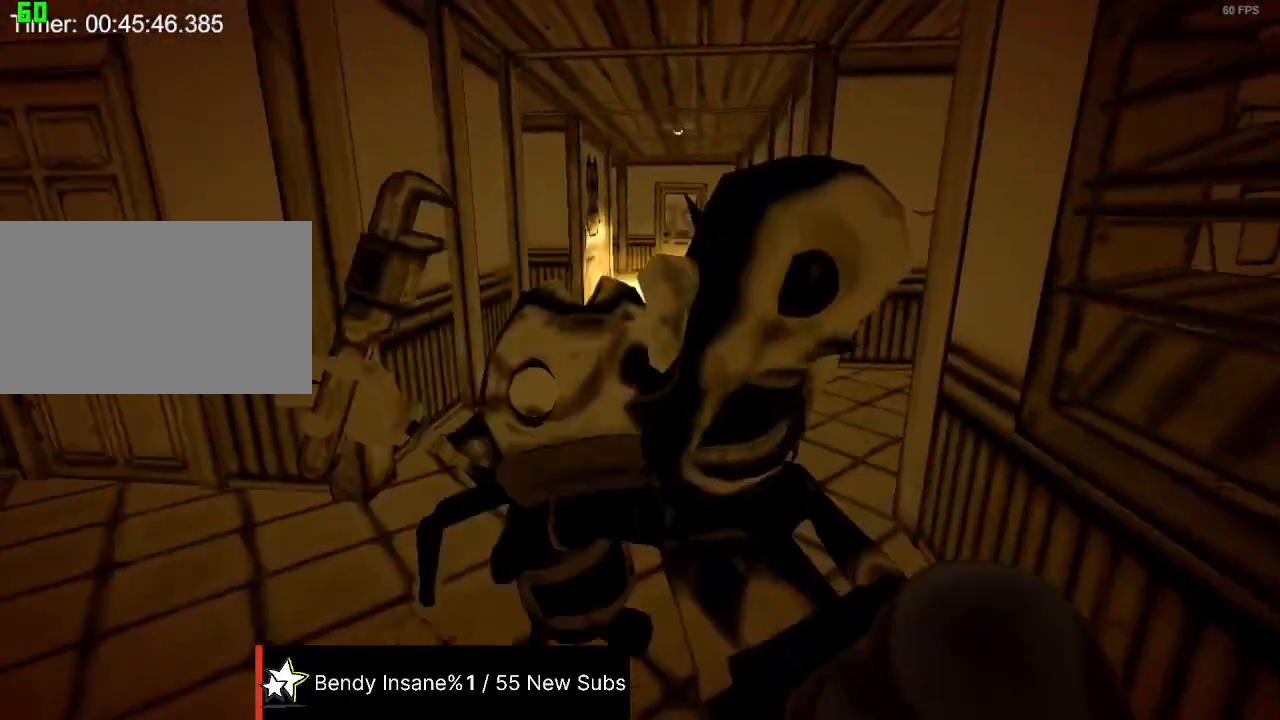
{"keys": [], "mouse": [], "events": [[67, "a", "down"], [134, "a", "up"], [134, "w", "up"]]}
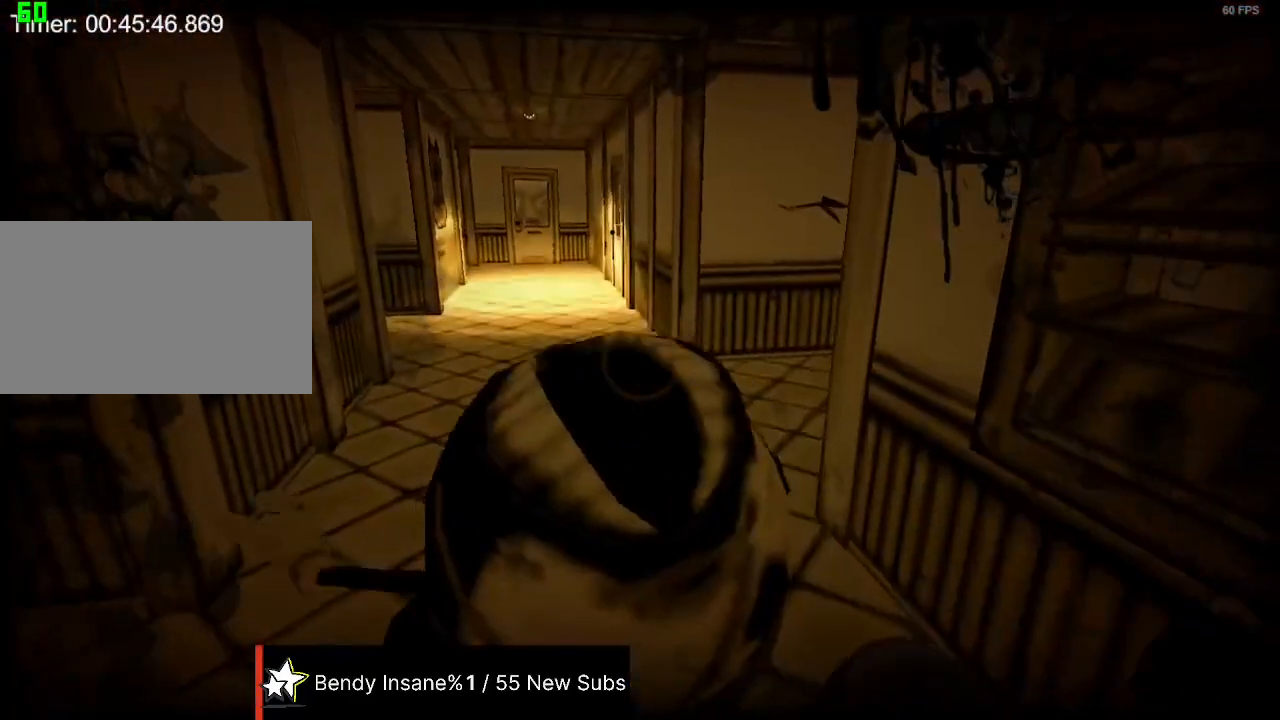
{"keys": [], "mouse": [], "events": []}
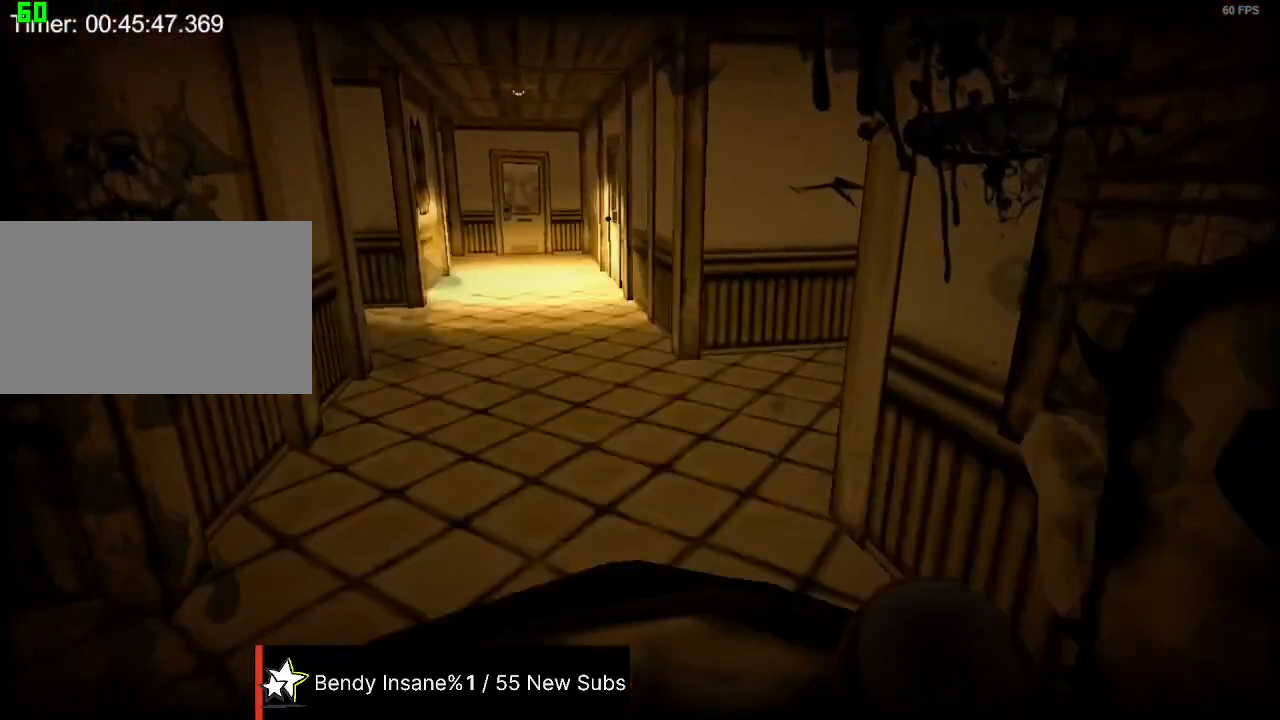
{"keys": ["w"], "mouse": [], "events": [[167, "w", "down"]]}
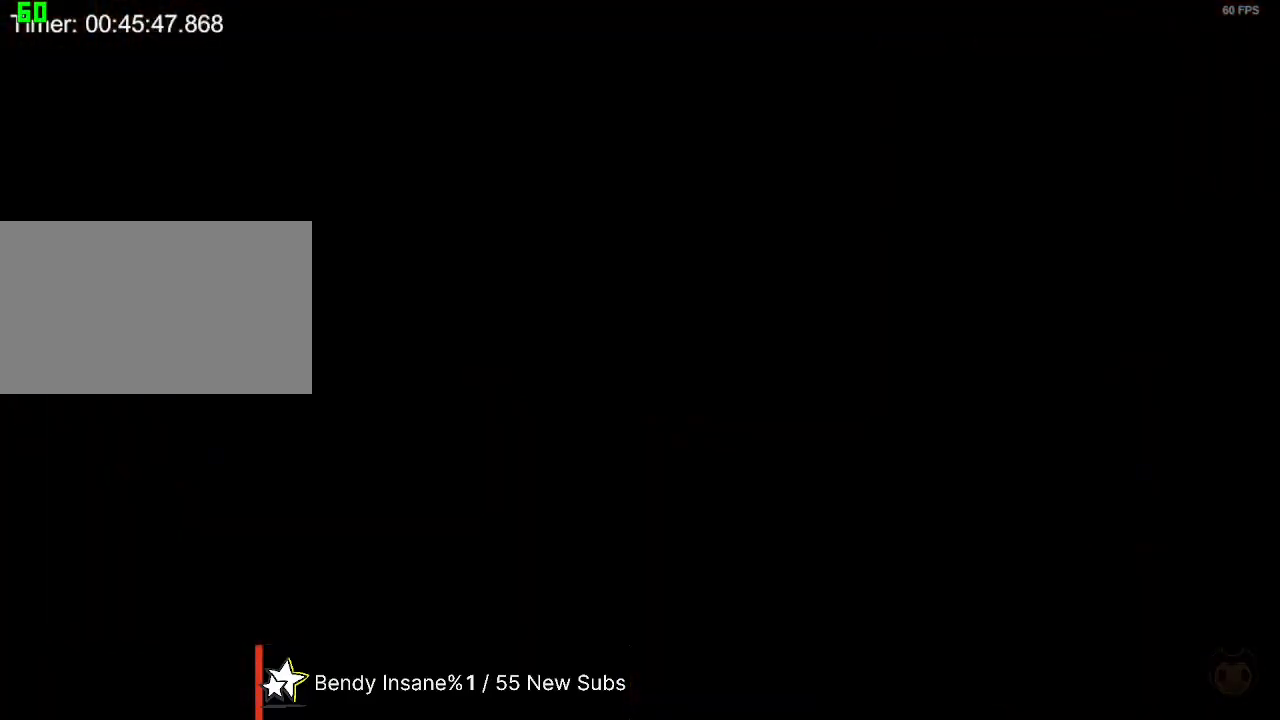
{"keys": ["w"], "mouse": [], "events": []}
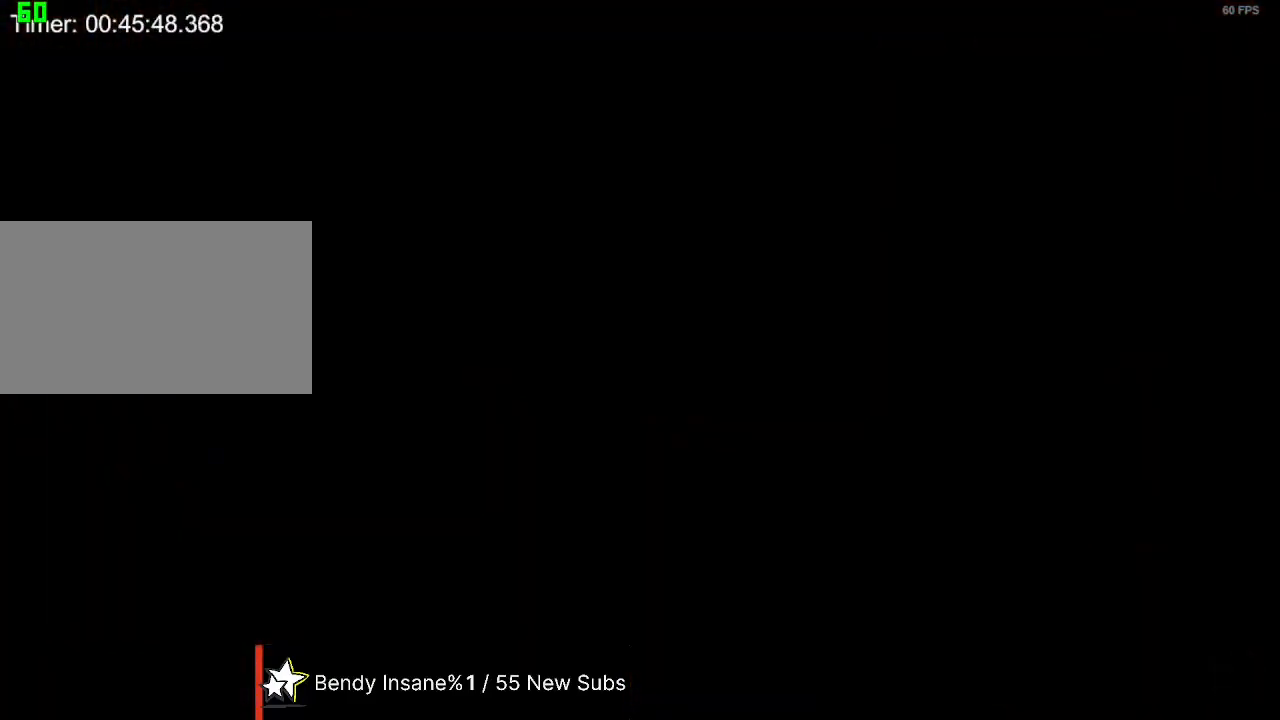
{"keys": ["w"], "mouse": [], "events": []}
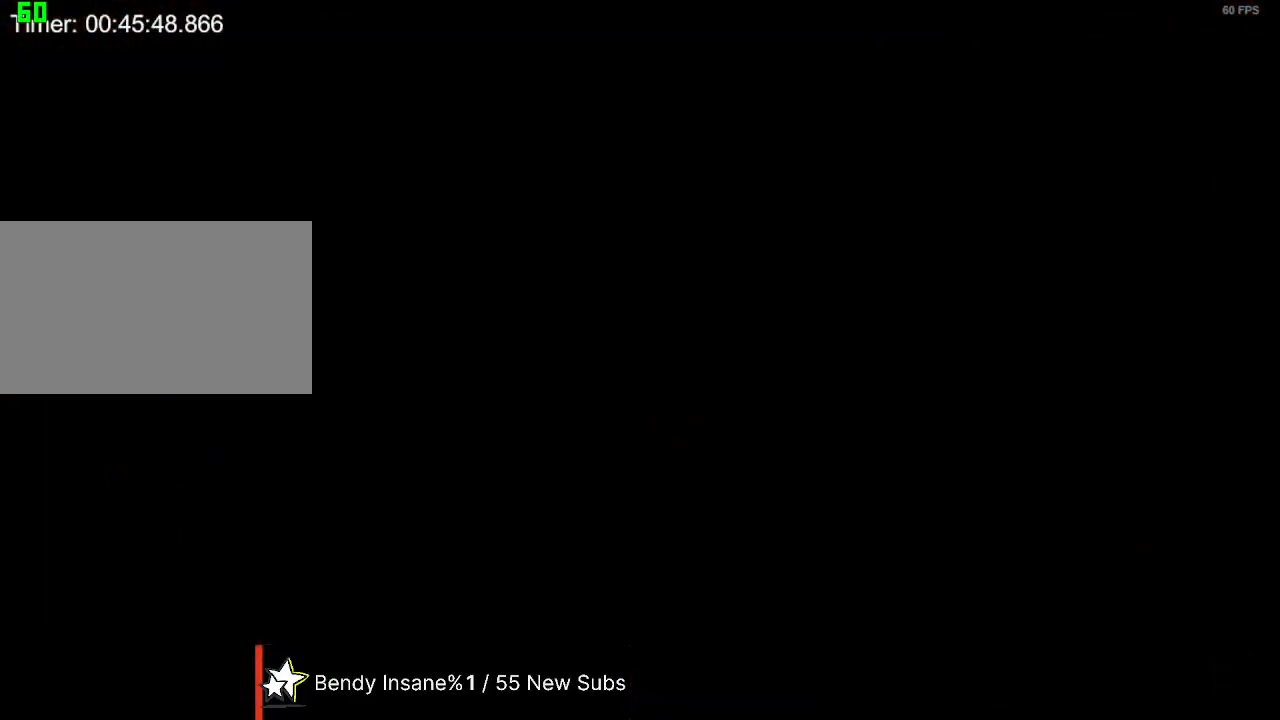
{"keys": ["w"], "mouse": [], "events": []}
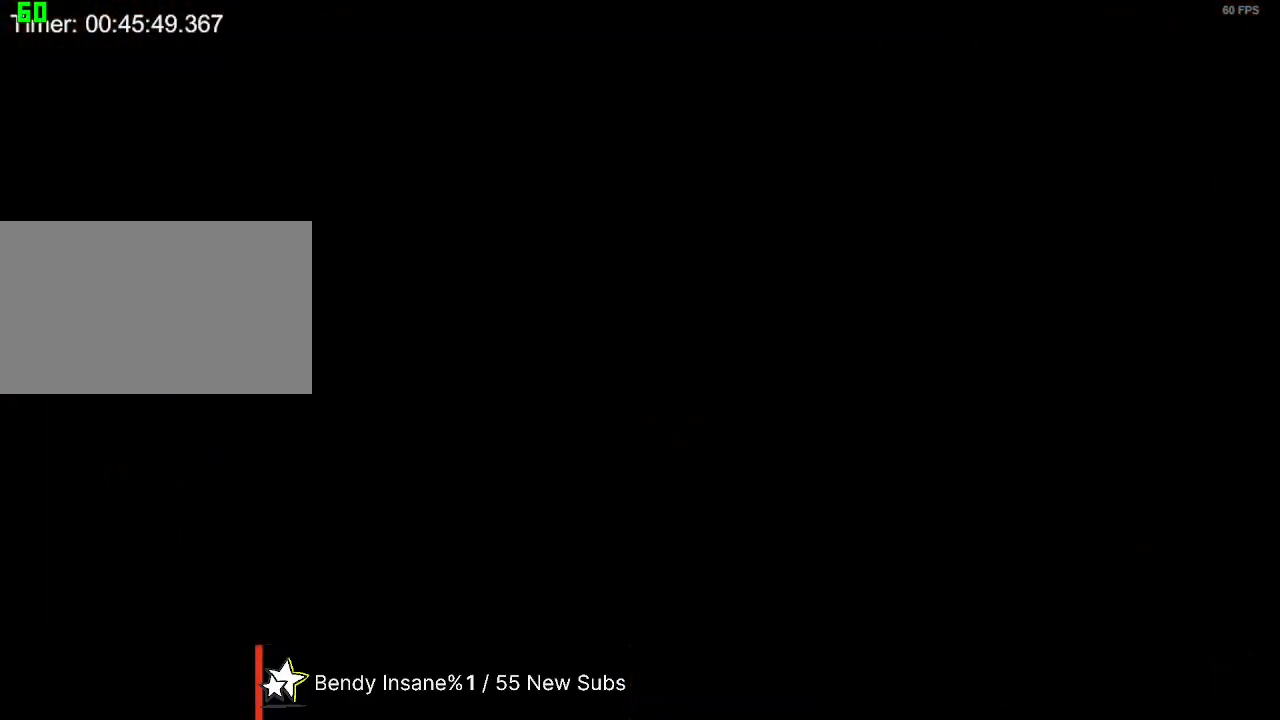
{"keys": ["w"], "mouse": [], "events": []}
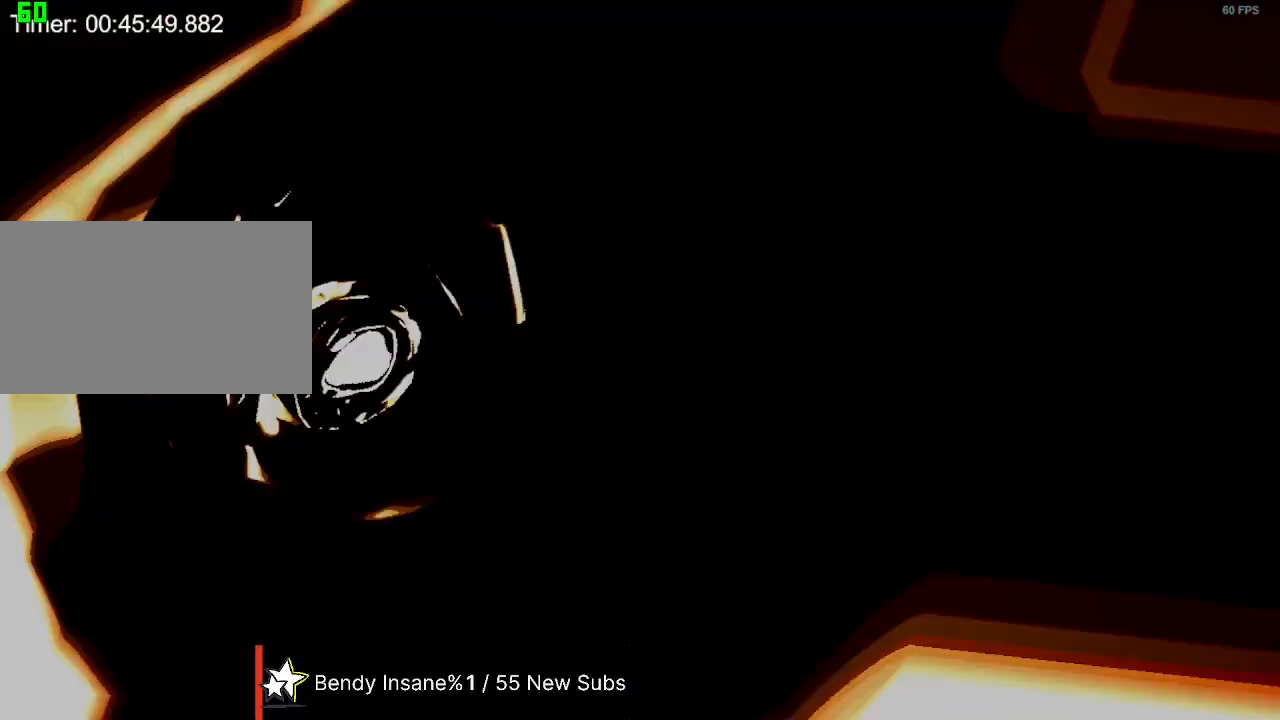
{"keys": ["w"], "mouse": [], "events": []}
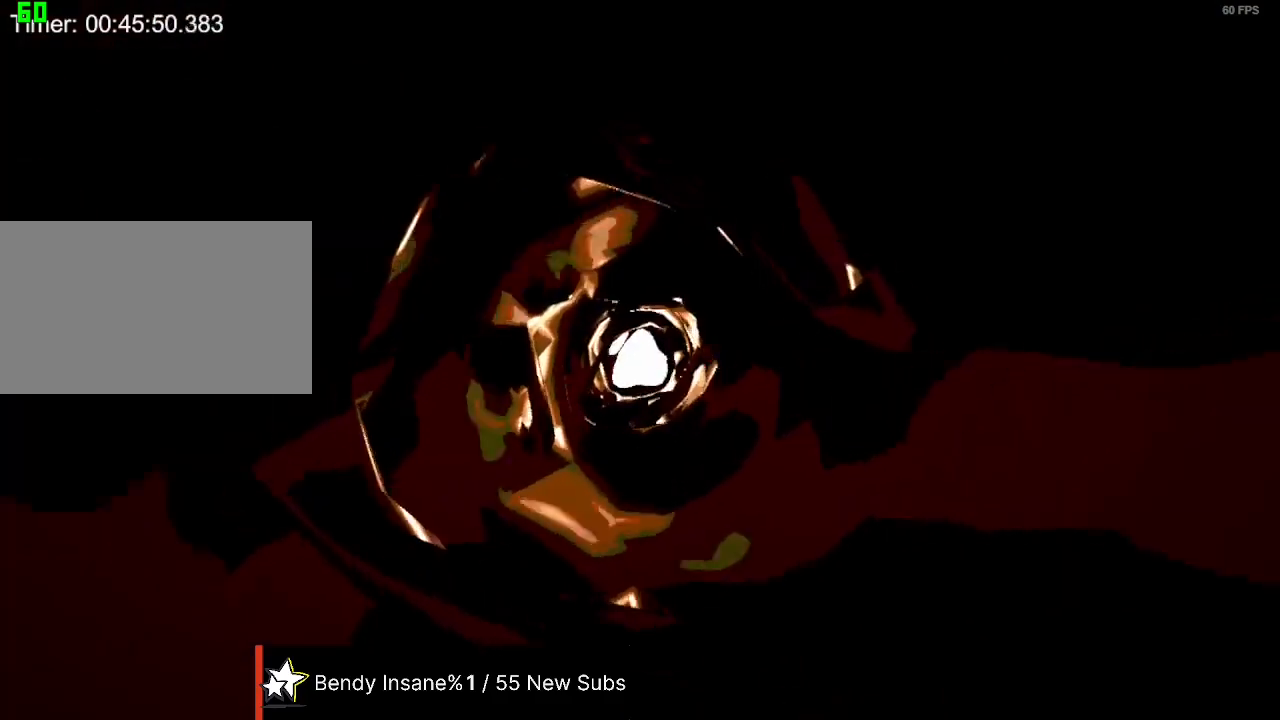
{"keys": ["w"], "mouse": [], "events": []}
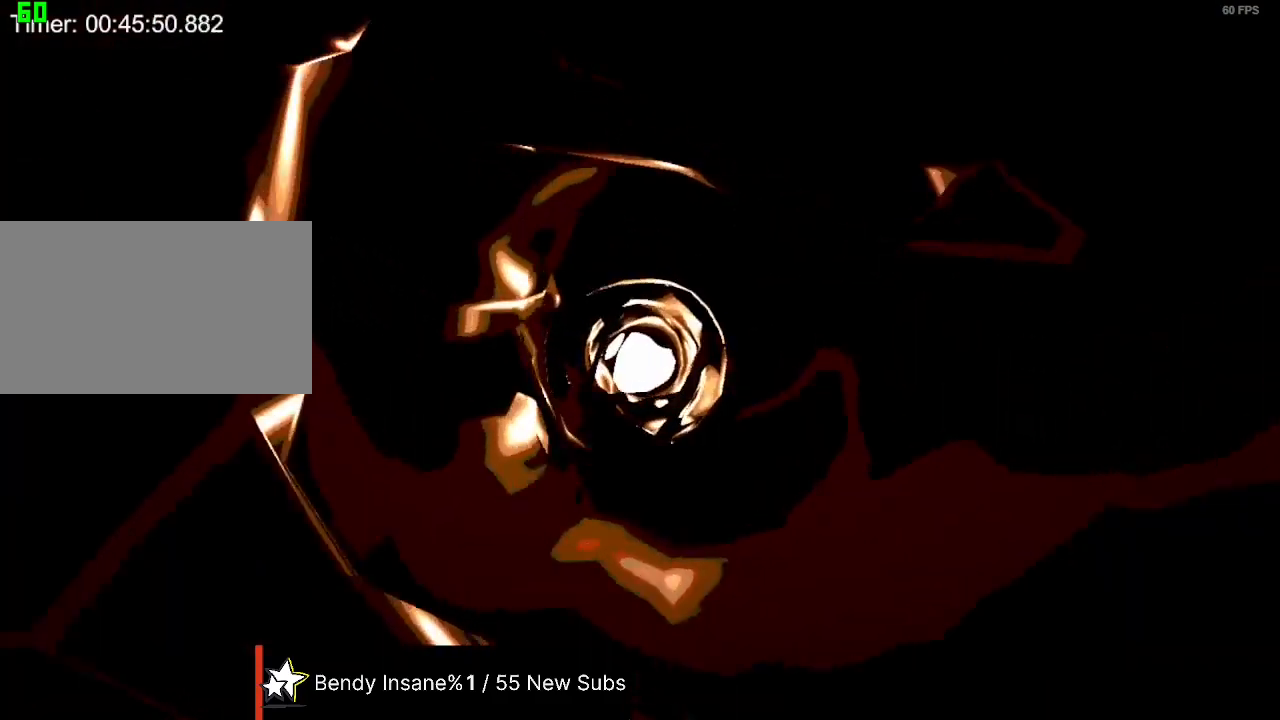
{"keys": ["w"], "mouse": [], "events": []}
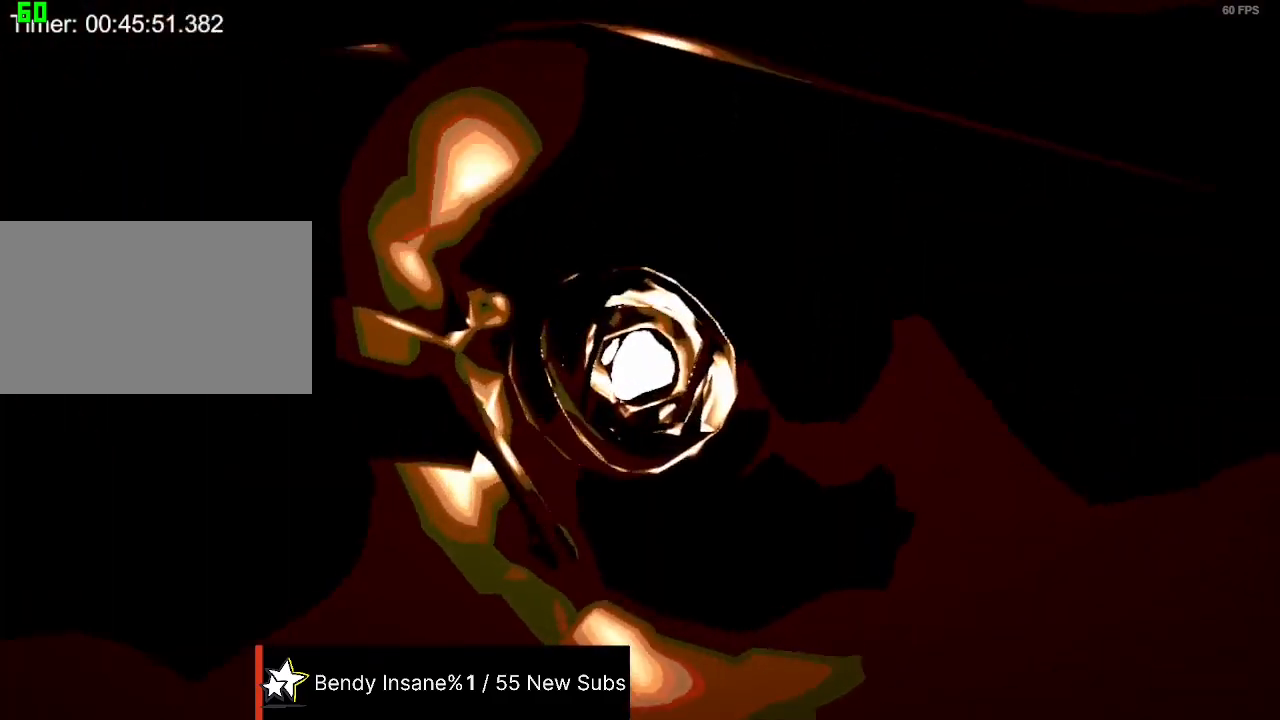
{"keys": ["w"], "mouse": [], "events": []}
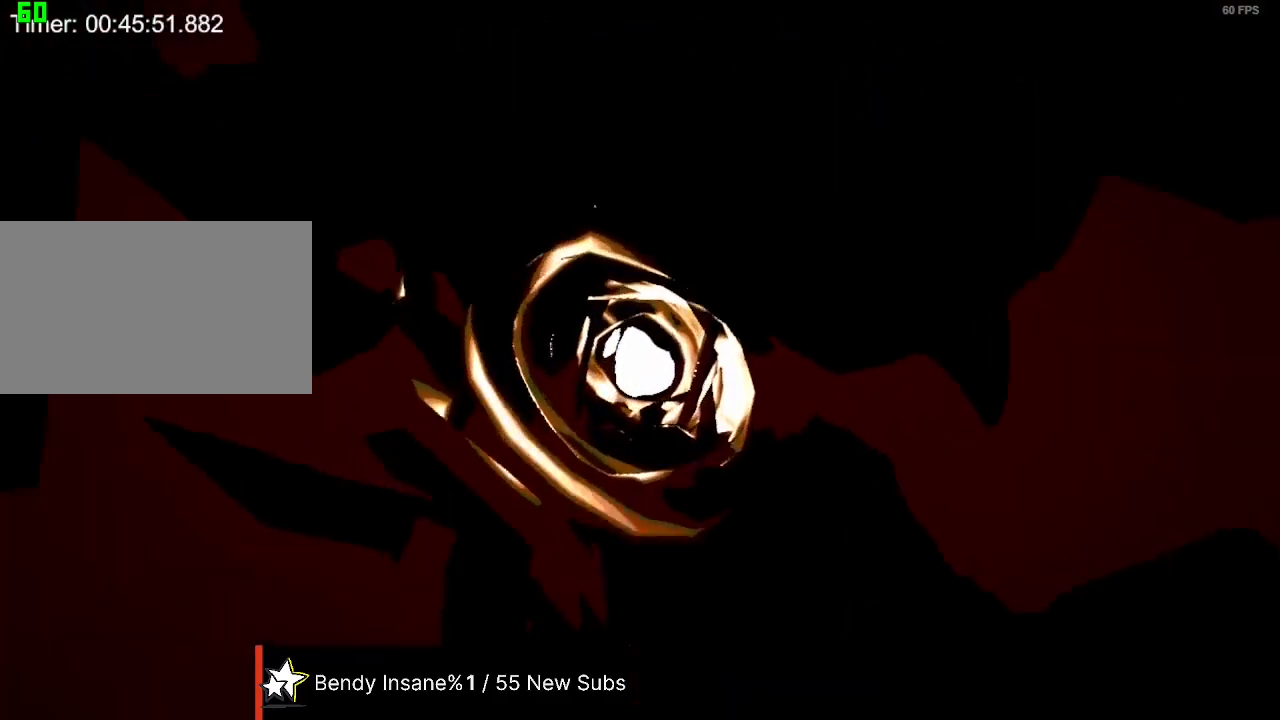
{"keys": ["w"], "mouse": [], "events": []}
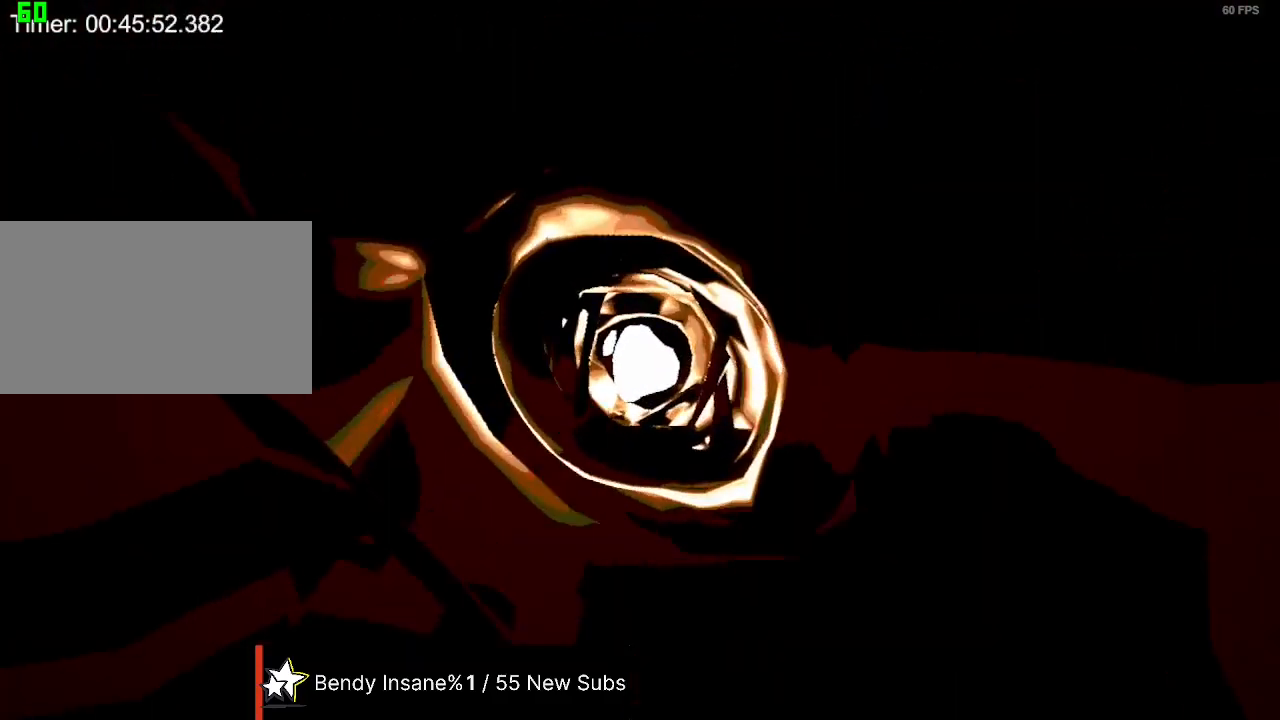
{"keys": ["w"], "mouse": [], "events": []}
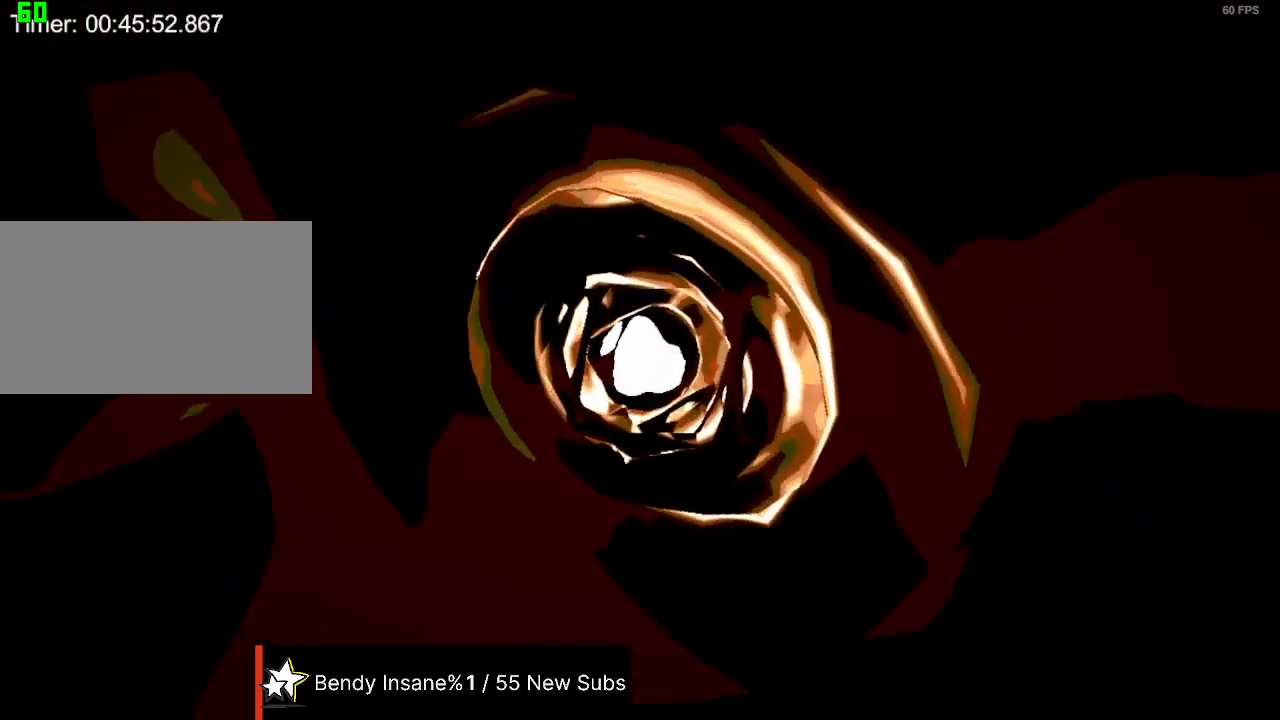
{"keys": ["w"], "mouse": [], "events": []}
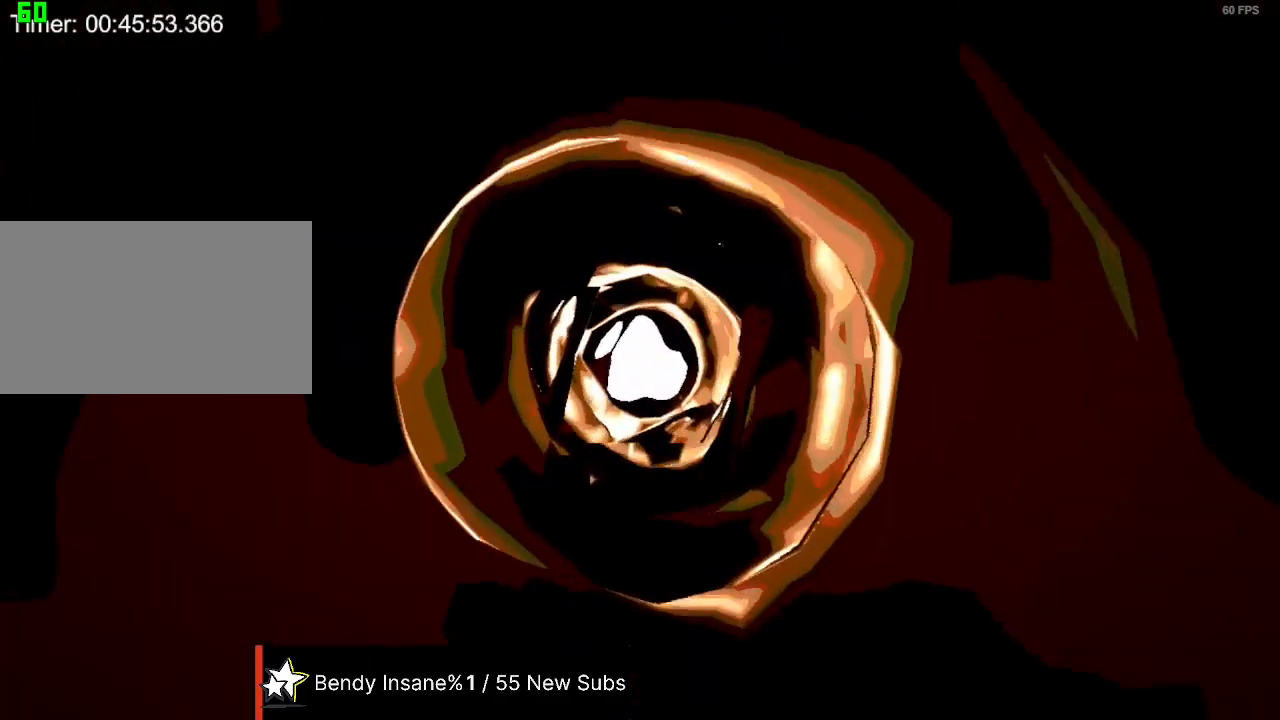
{"keys": ["w"], "mouse": [], "events": []}
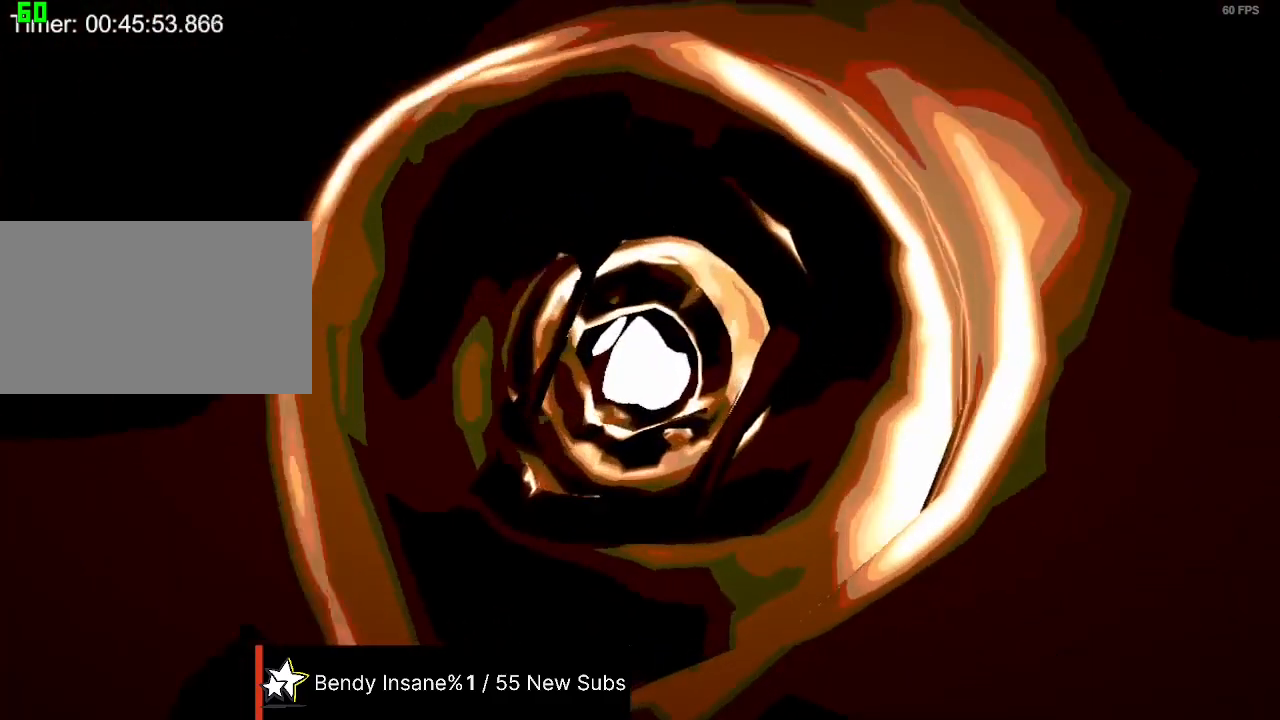
{"keys": ["w"], "mouse": [], "events": []}
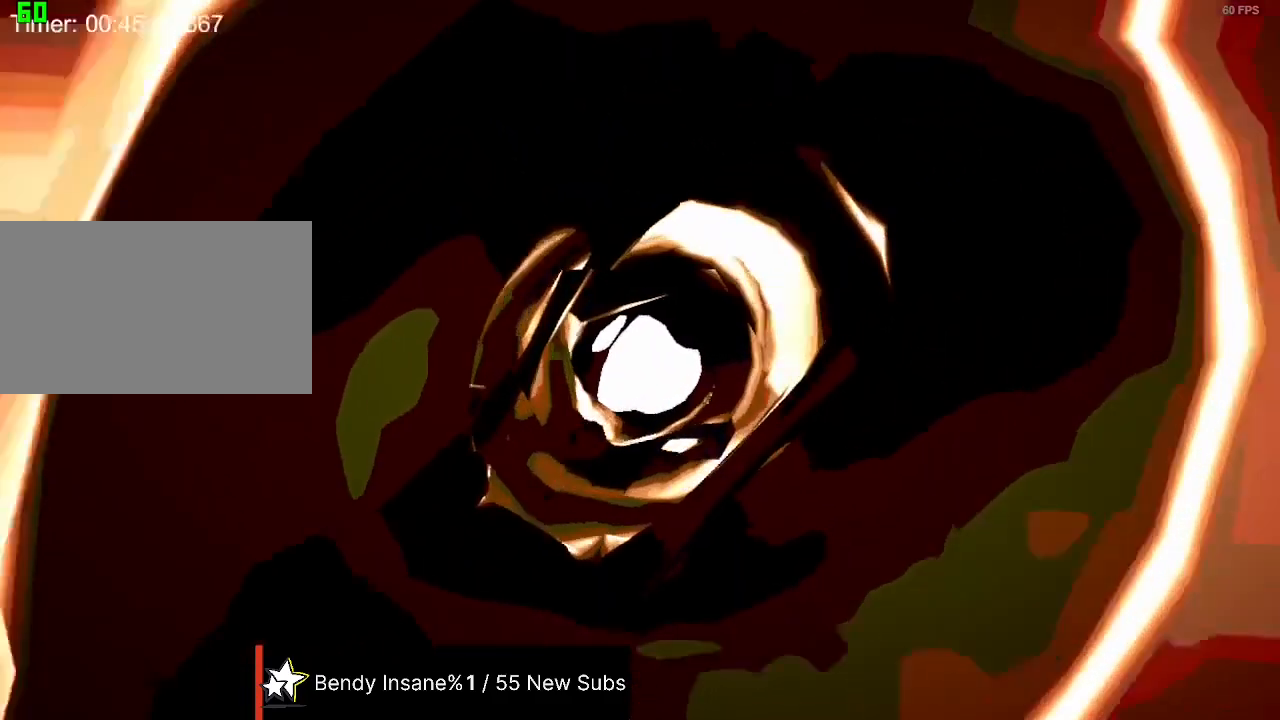
{"keys": ["w"], "mouse": [], "events": []}
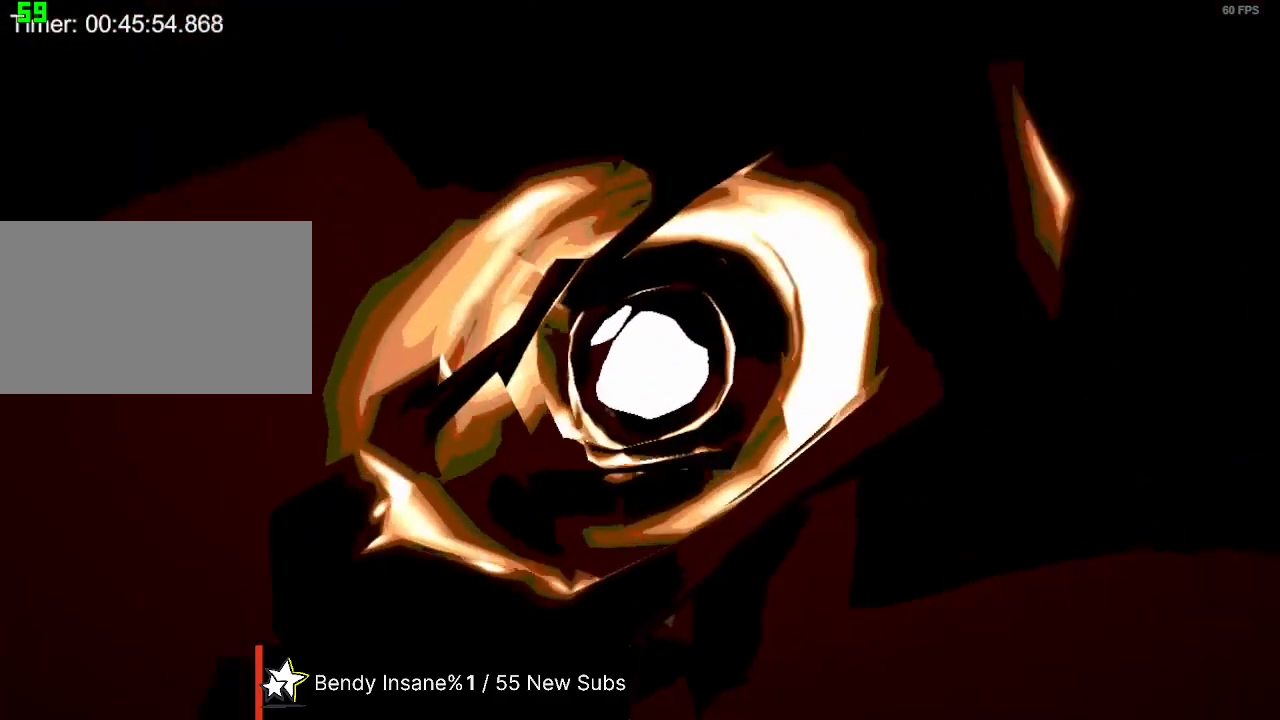
{"keys": ["w"], "mouse": [], "events": []}
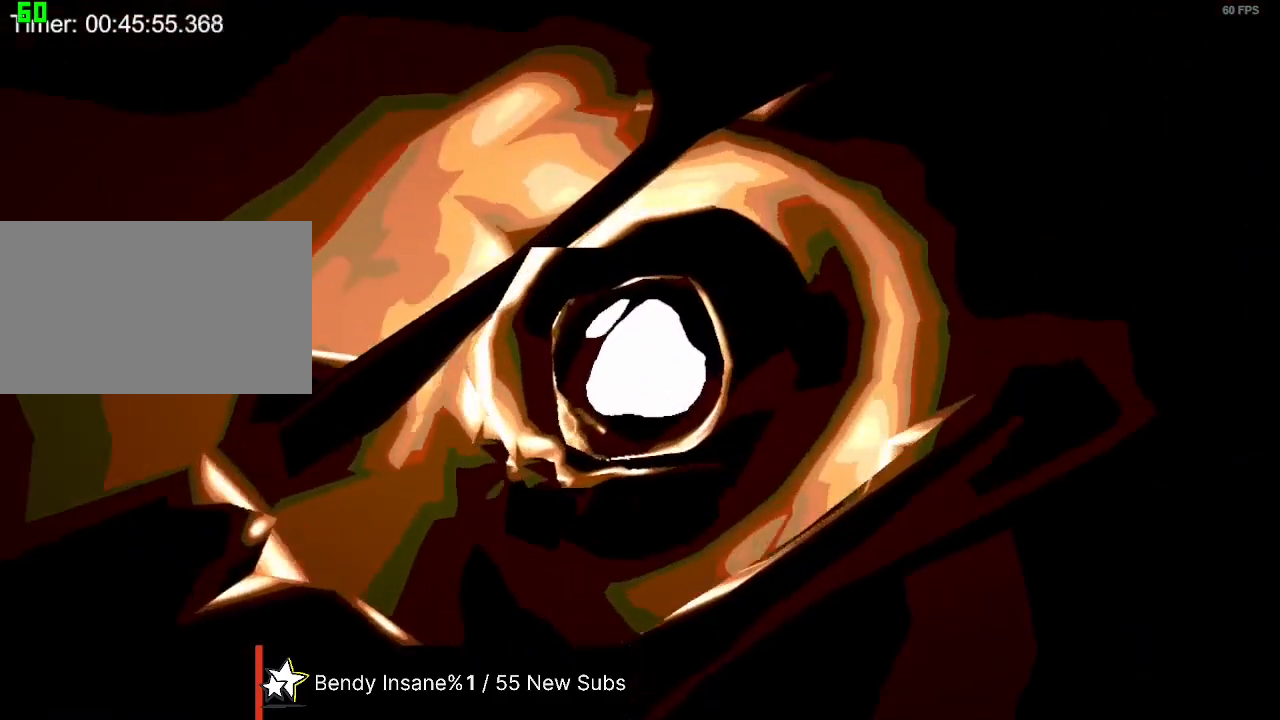
{"keys": ["w"], "mouse": [], "events": []}
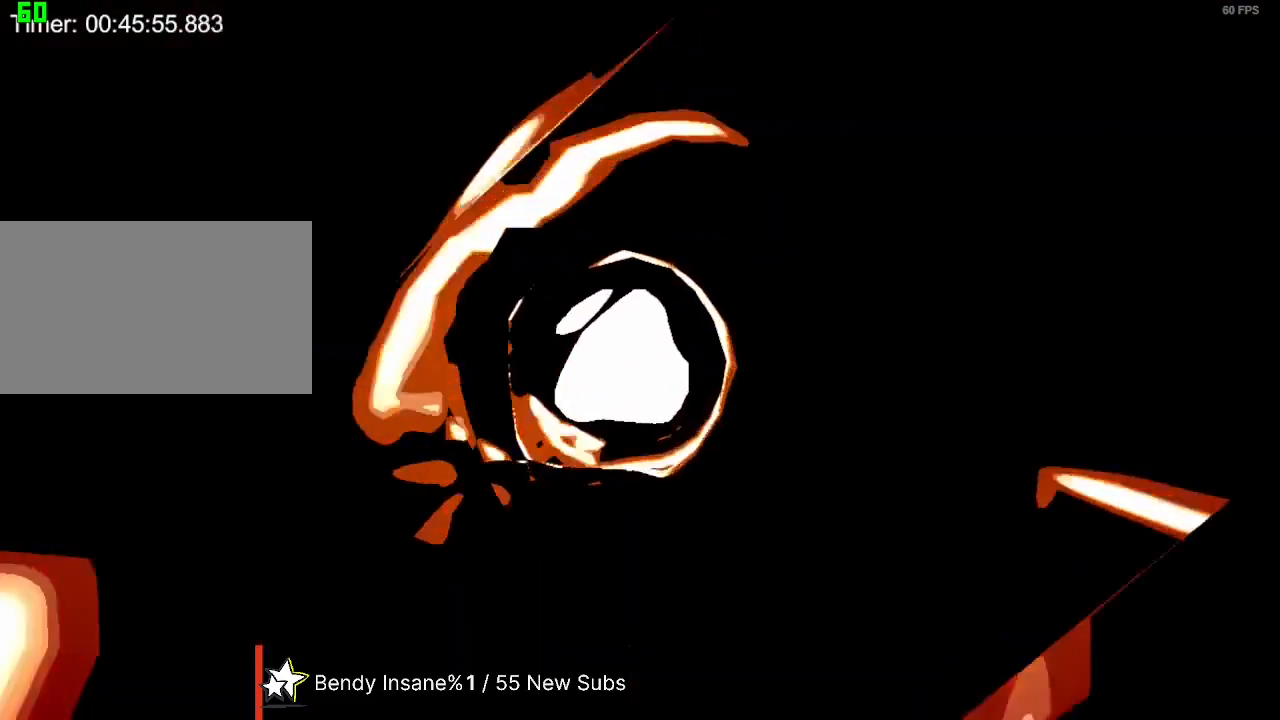
{"keys": ["w"], "mouse": [], "events": []}
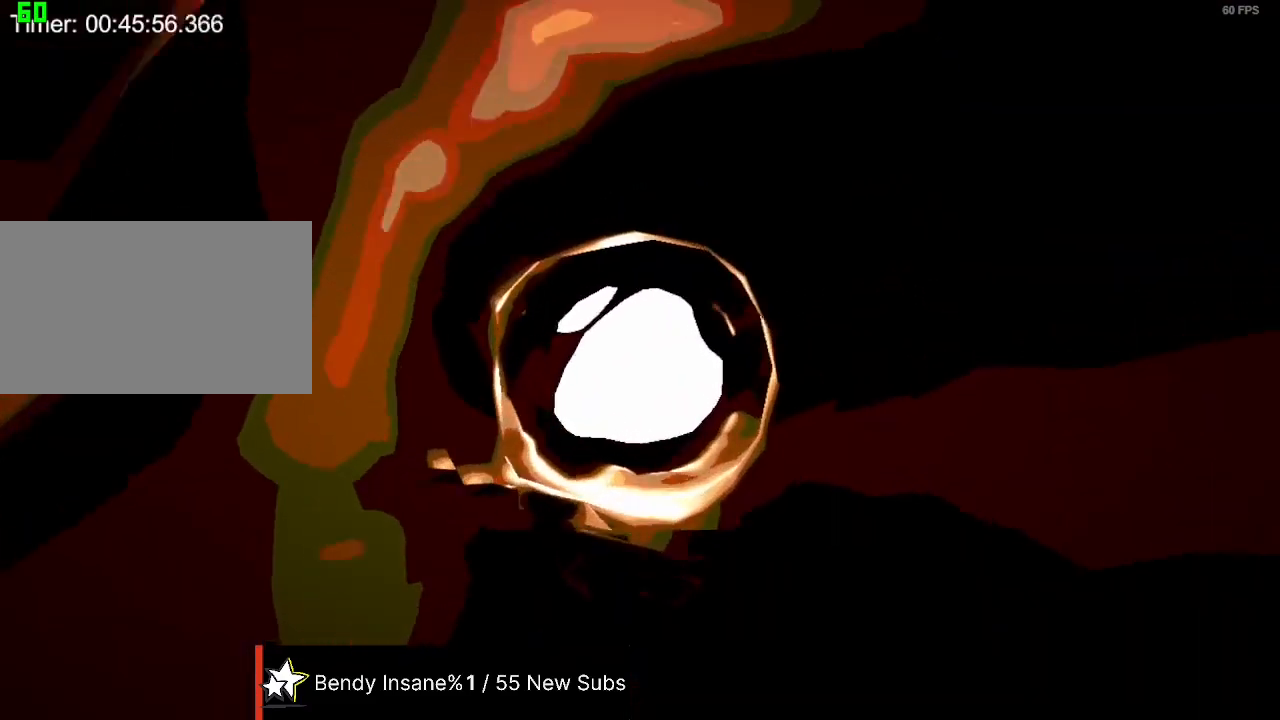
{"keys": ["w"], "mouse": [], "events": []}
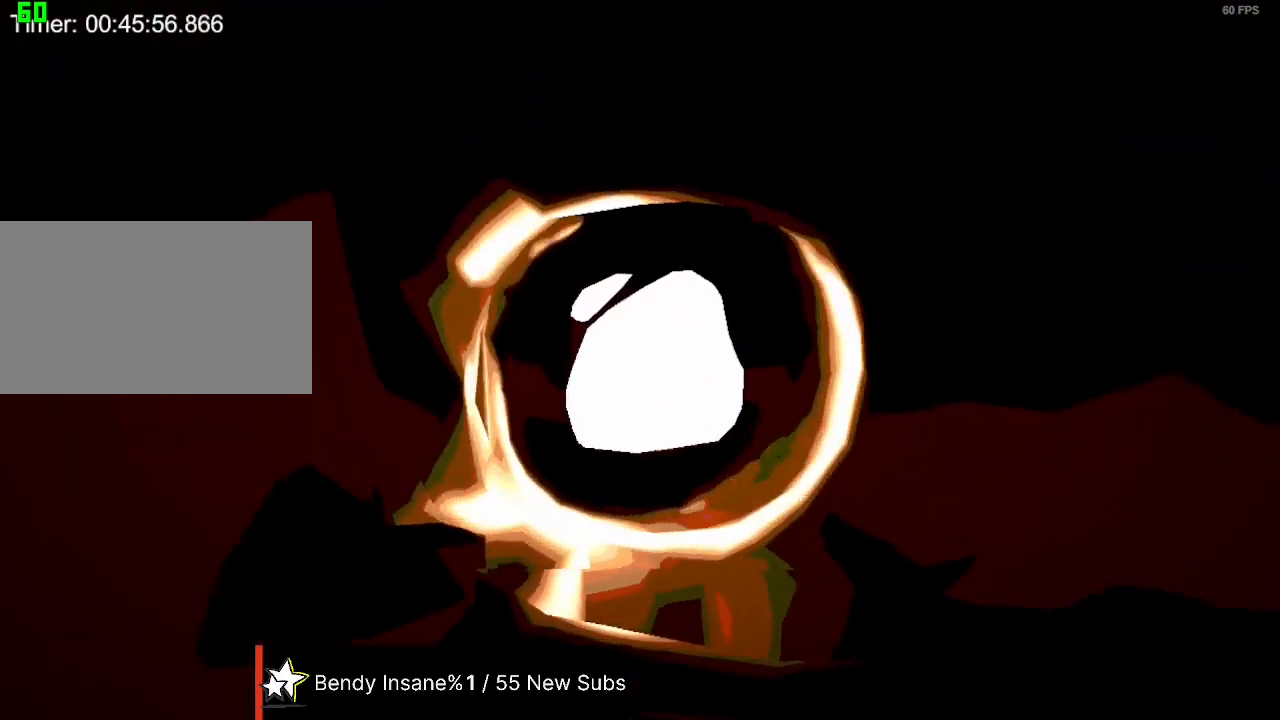
{"keys": ["w"], "mouse": [], "events": []}
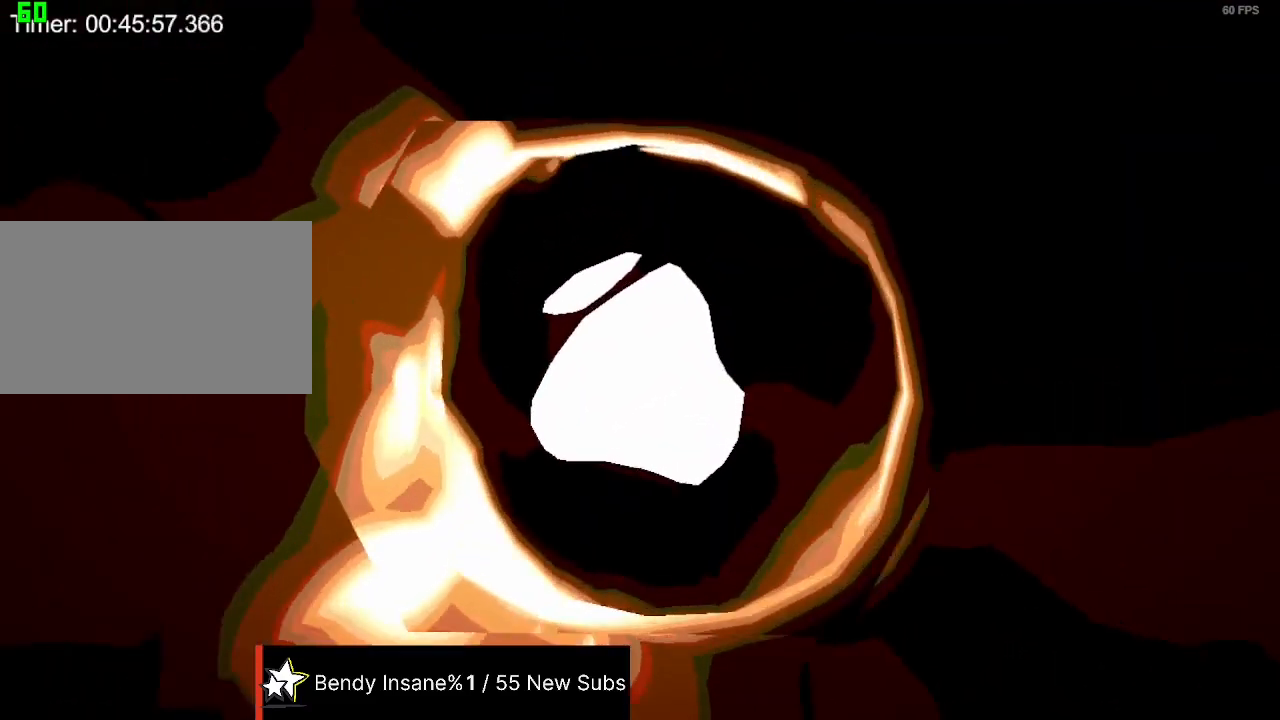
{"keys": ["w"], "mouse": [], "events": []}
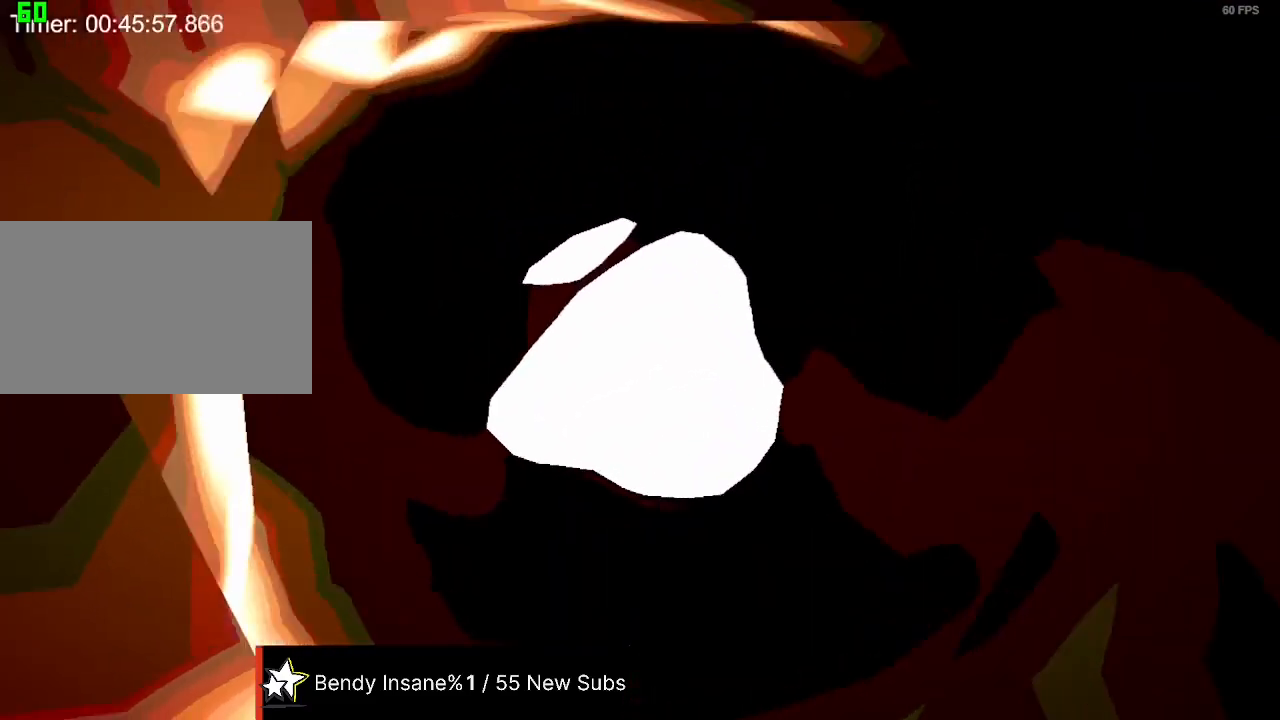
{"keys": ["w"], "mouse": [], "events": []}
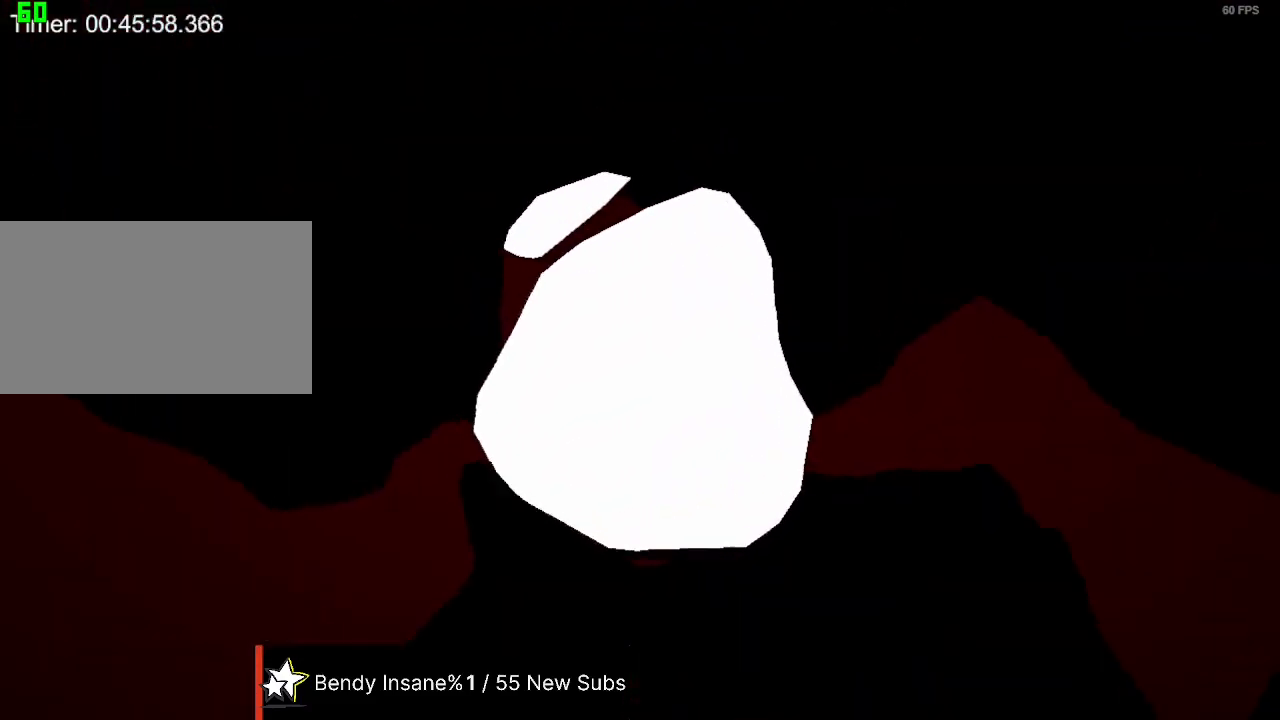
{"keys": ["w"], "mouse": [], "events": []}
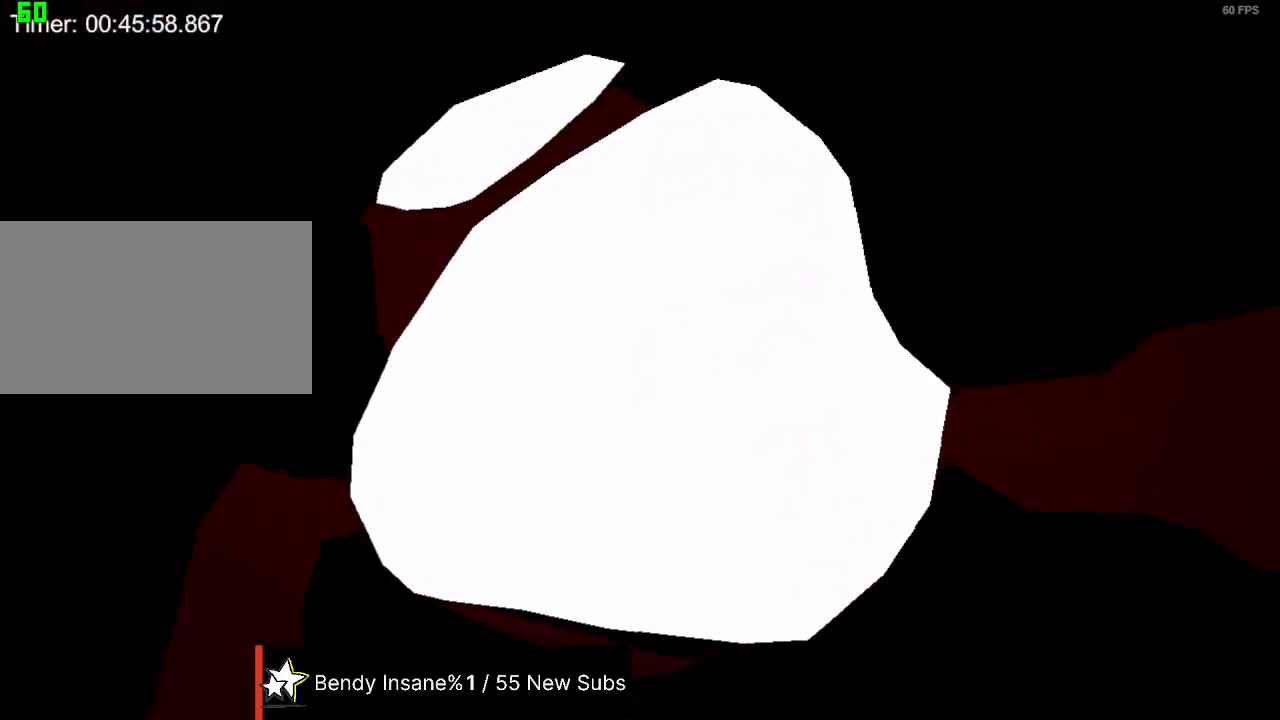
{"keys": ["w"], "mouse": [], "events": []}
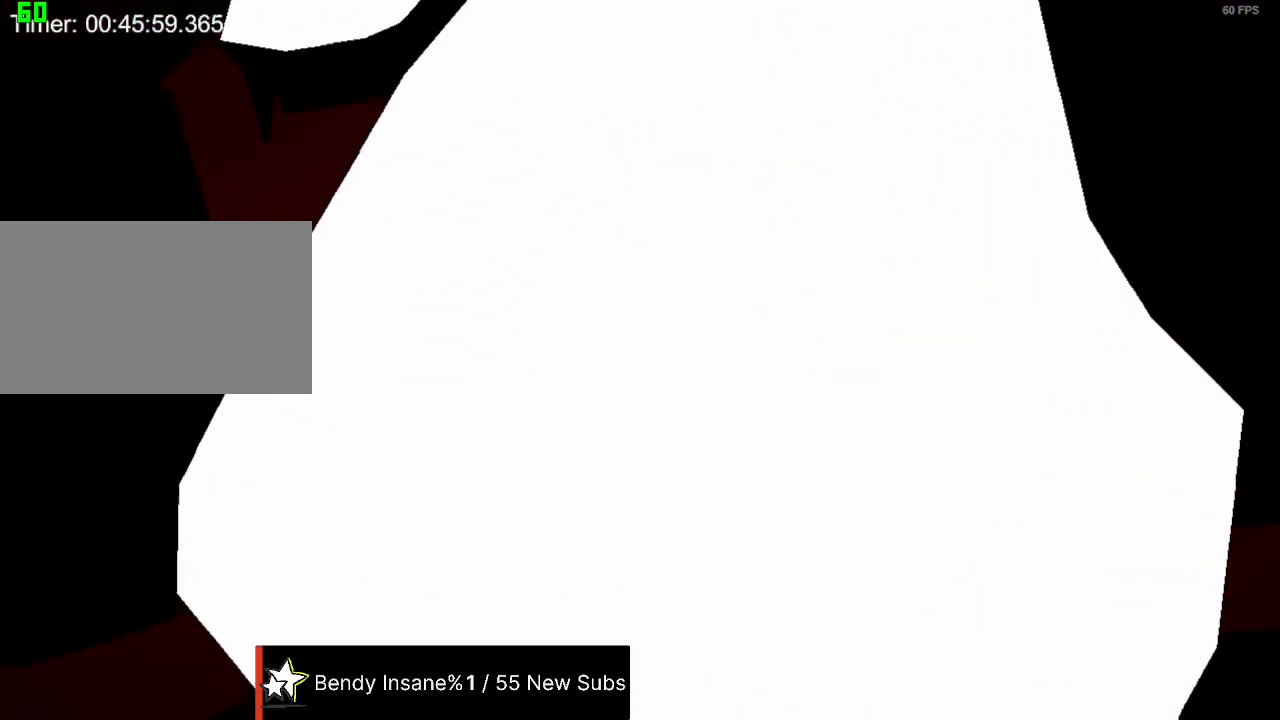
{"keys": ["a", "w"], "mouse": [], "events": [[334, "a", "down"]]}
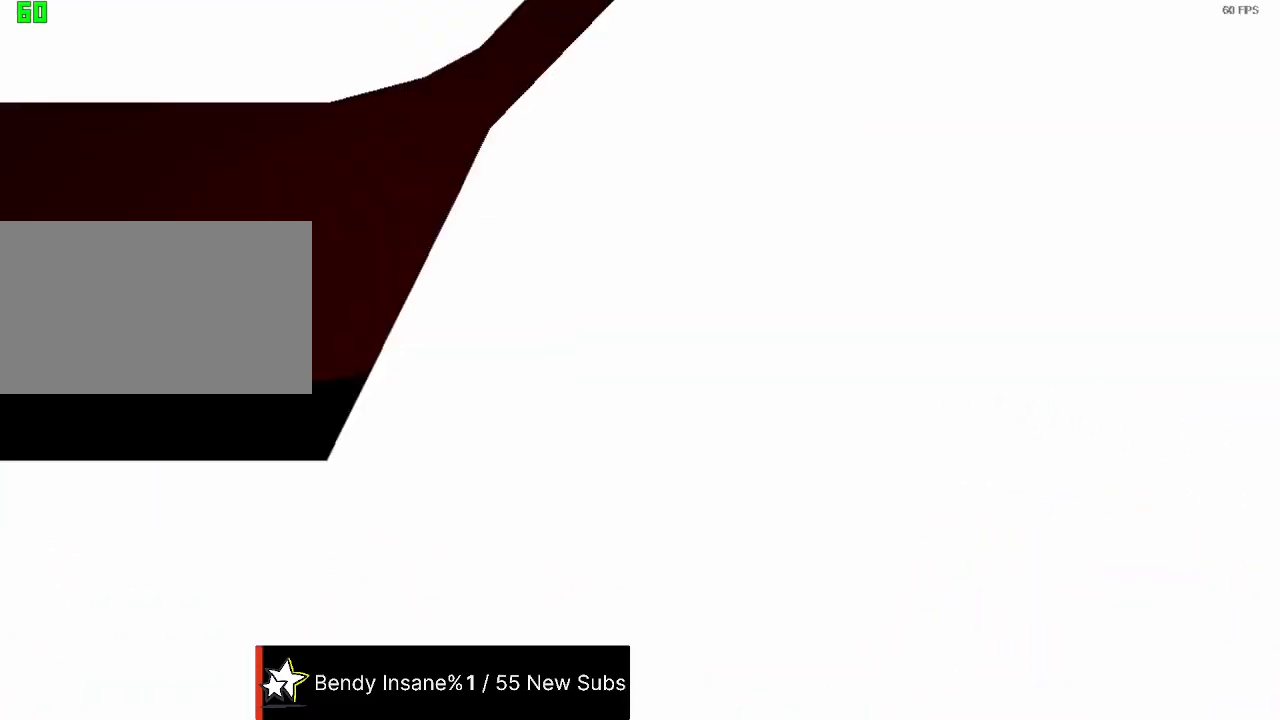
{"keys": ["a", "w"], "mouse": [], "events": []}
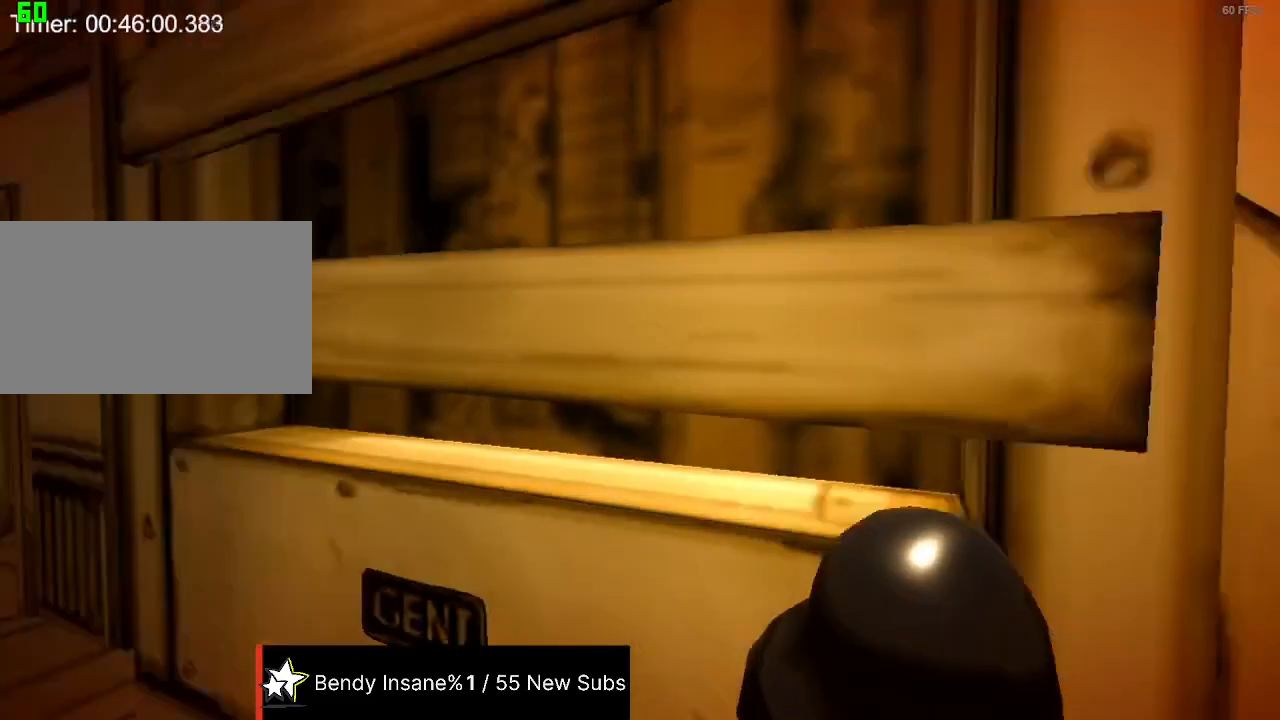
{"keys": ["w"], "mouse": [], "events": [[434, "a", "up"]]}
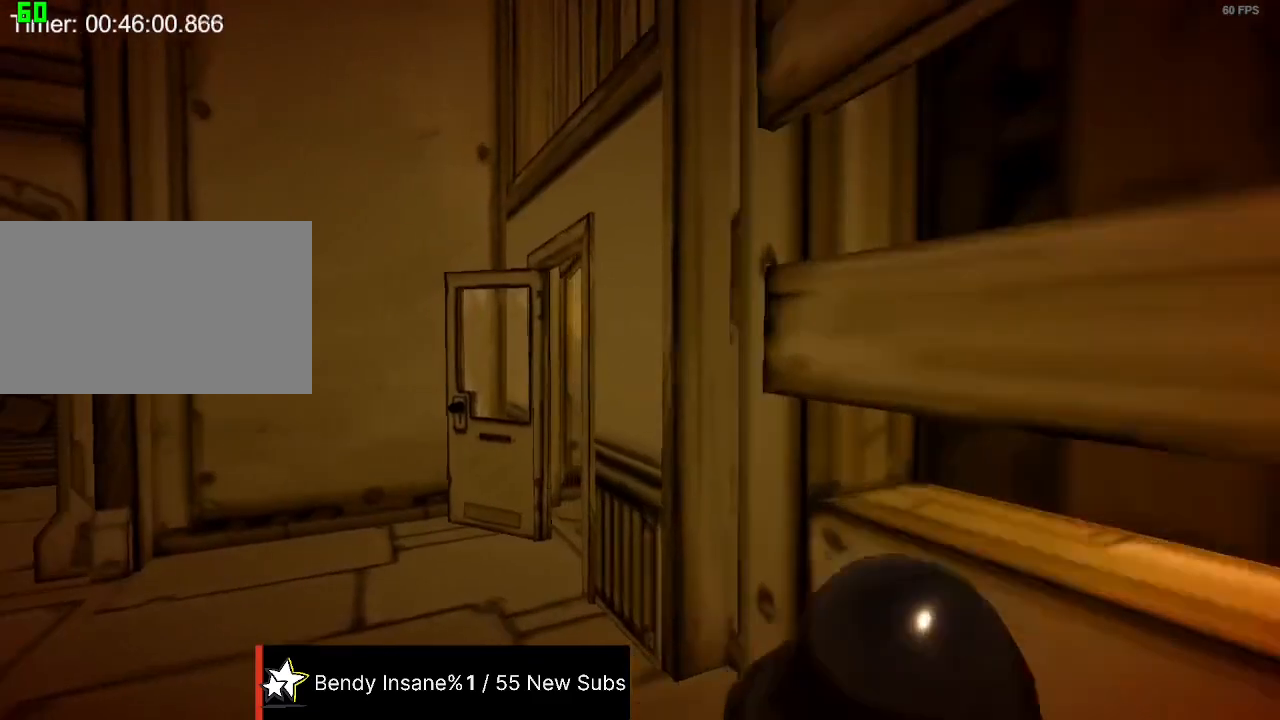
{"keys": ["w"], "mouse": [], "events": [[334, "a", "down"], [500, "a", "up"]]}